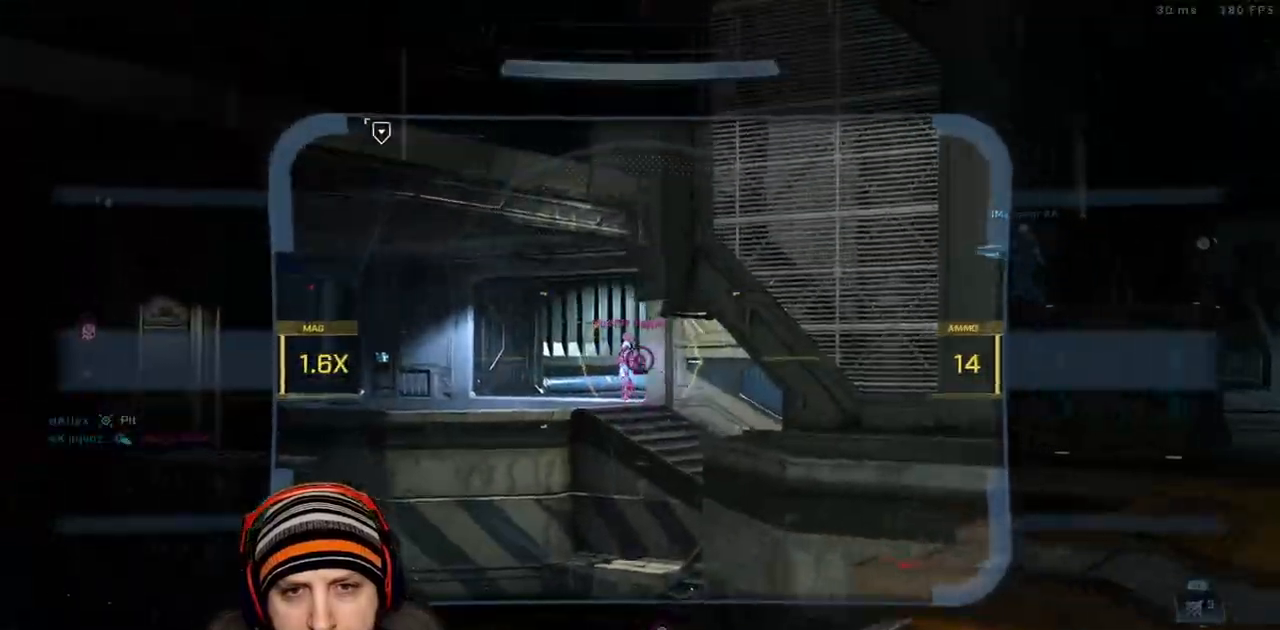
Gameplay with a controller (Xbox layout); each line is a JSON object with the inputs held at the frame after it (dt_ms = milliseconds from this image to that frame). "events" lists button and stick changes between this image and that frame as [ms after this image, input, new state], when the widget could be followed in between.
{"dt_ms": 500, "buttons": ["R2"], "left_stick": "up-left", "right_stick": "center", "events": [[117, "L3", "up"], [117, "R2", "up"], [317, "R3", "down"], [333, "R2", "down"], [417, "R3", "up"], [417, "right_stick", "up-right"], [500, "right_stick", "center"]]}
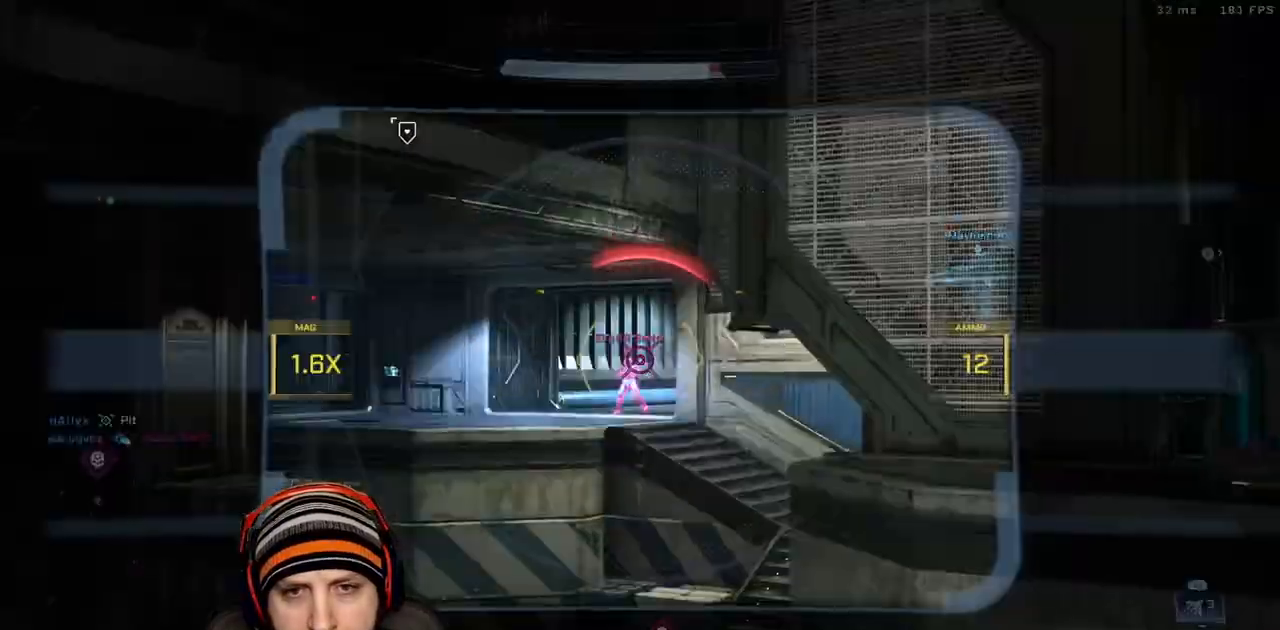
{"dt_ms": 500, "buttons": [], "left_stick": "left", "right_stick": "center", "events": [[17, "R2", "up"], [67, "L3", "down"], [117, "R2", "down"], [133, "right_stick", "up"], [200, "left_stick", "down-right"], [200, "right_stick", "up-right"], [217, "L3", "up"], [317, "L3", "down"], [333, "right_stick", "up"], [367, "L3", "up"], [367, "R2", "up"], [483, "right_stick", "center"], [500, "left_stick", "left"]]}
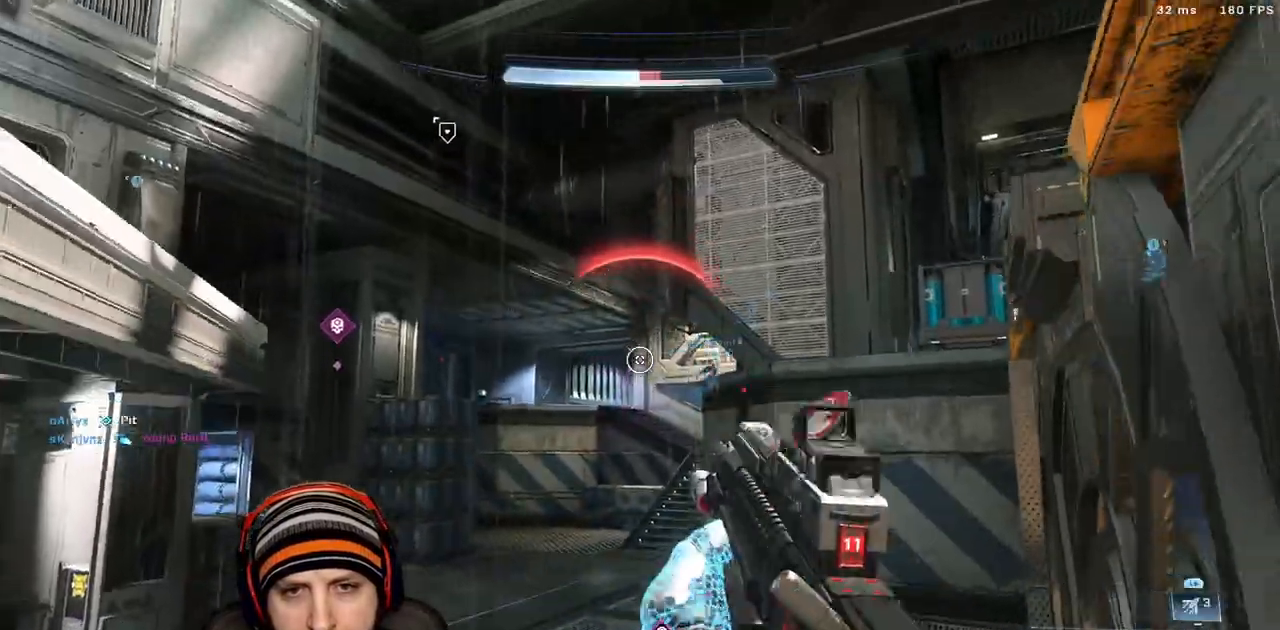
{"dt_ms": 500, "buttons": ["X"], "left_stick": "up", "right_stick": "center", "events": [[67, "left_stick", "up-left"], [117, "R3", "down"], [117, "right_stick", "down-right"], [200, "R3", "up"], [200, "right_stick", "down-left"], [217, "left_stick", "right"], [317, "right_stick", "center"], [400, "left_stick", "up"], [467, "X", "down"]]}
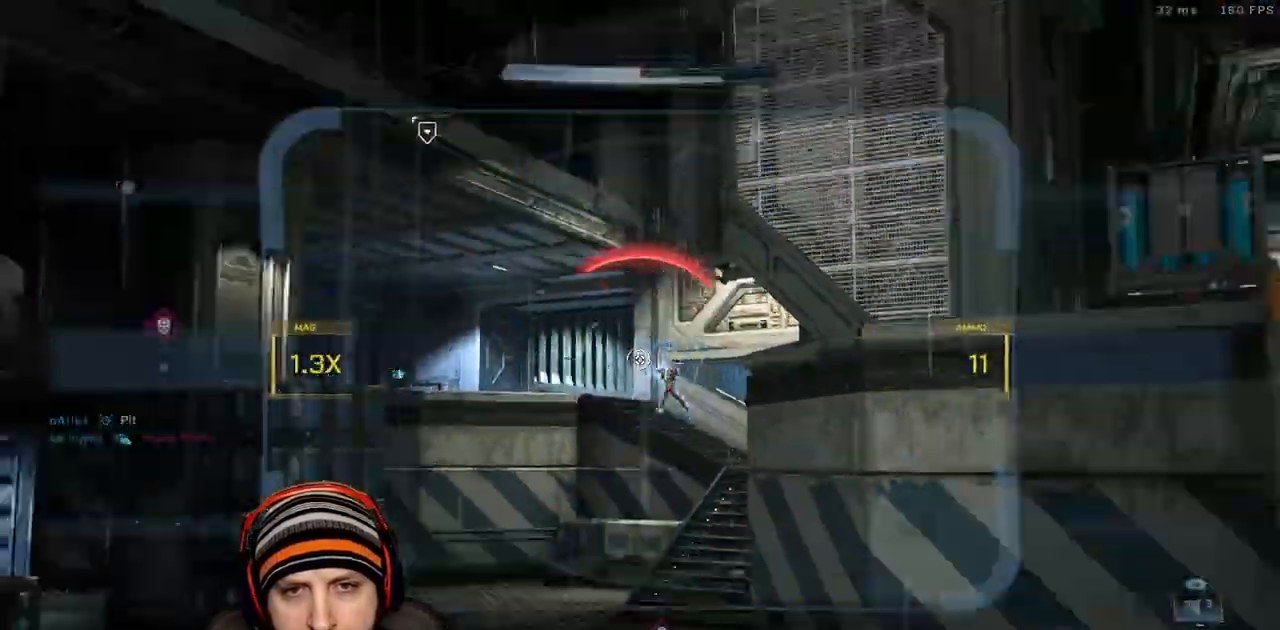
{"dt_ms": 500, "buttons": [], "left_stick": "up", "right_stick": "center", "events": [[133, "right_stick", "down-left"], [350, "A", "down"], [350, "X", "up"], [467, "right_stick", "center"], [500, "A", "up"]]}
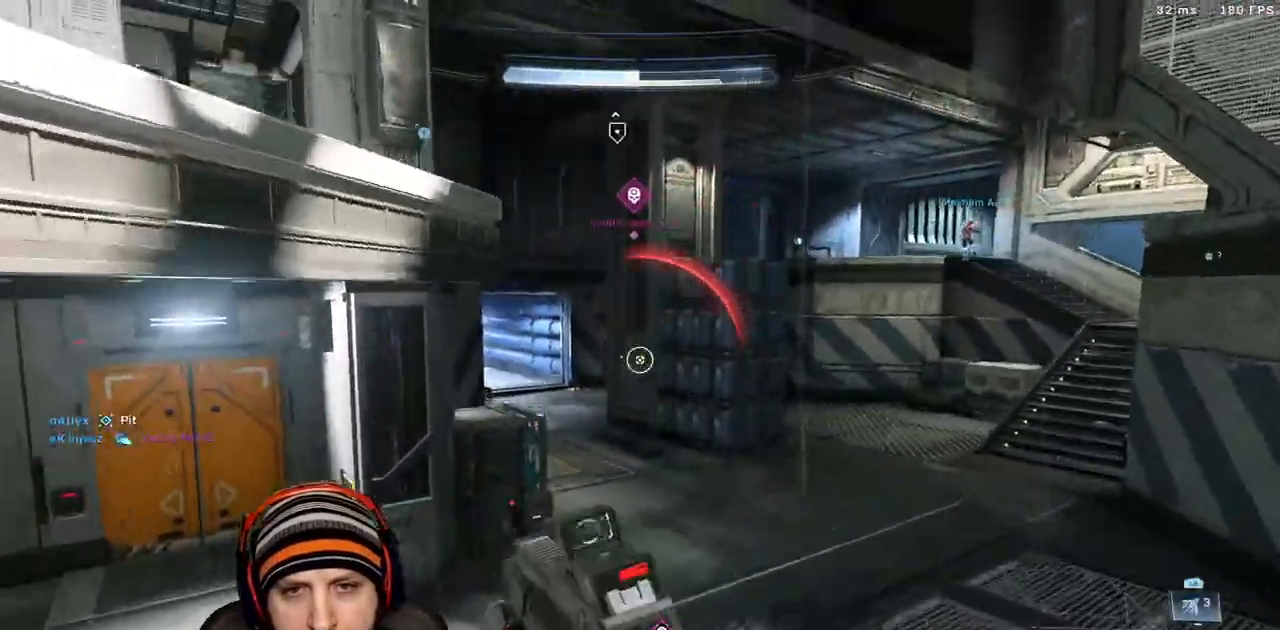
{"dt_ms": 500, "buttons": [], "left_stick": "up-left", "right_stick": "left"}
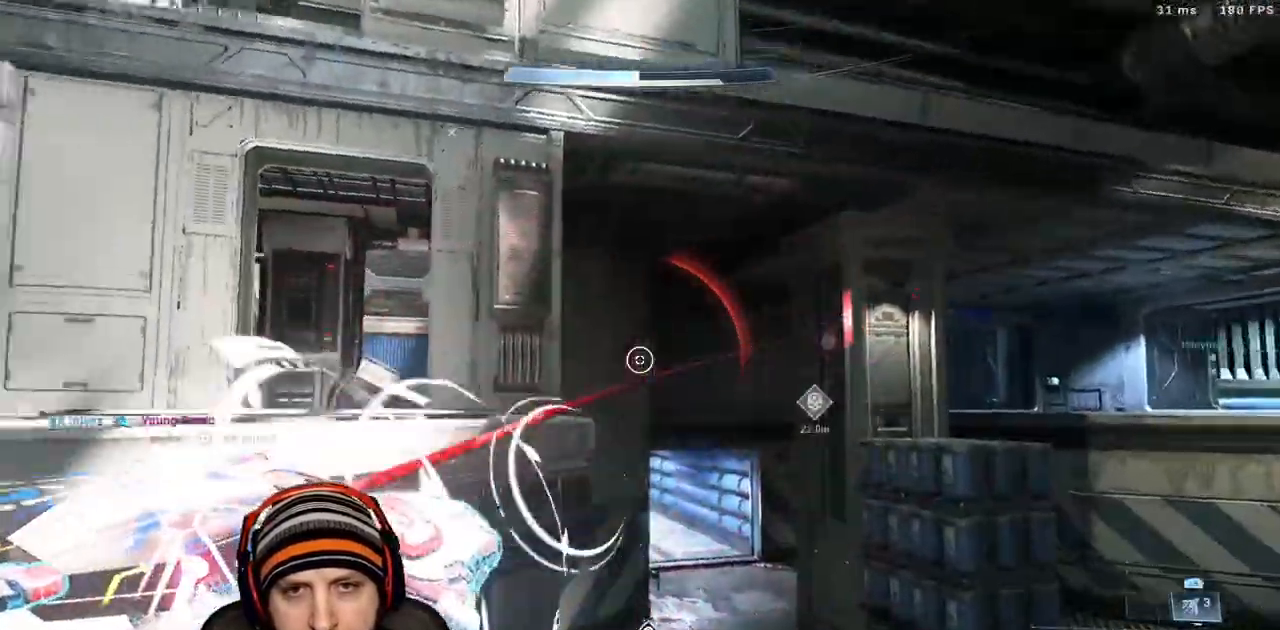
{"dt_ms": 500, "buttons": [], "left_stick": "up-left", "right_stick": "down-right"}
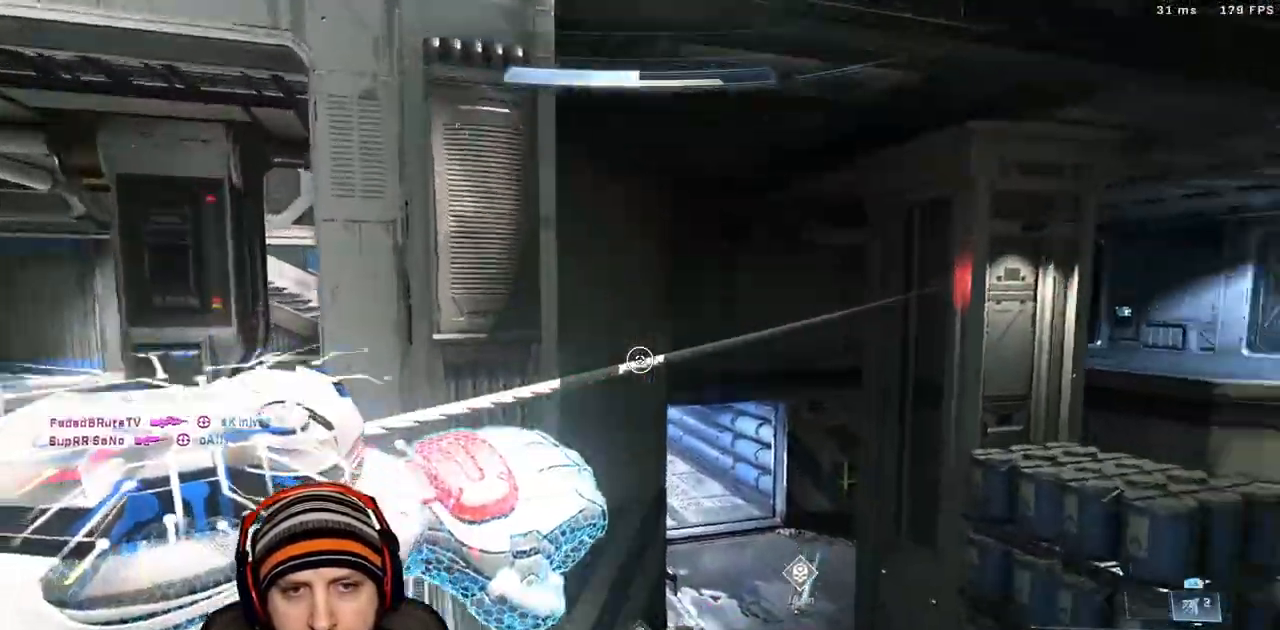
{"dt_ms": 500, "buttons": [], "left_stick": "up-left", "right_stick": "right"}
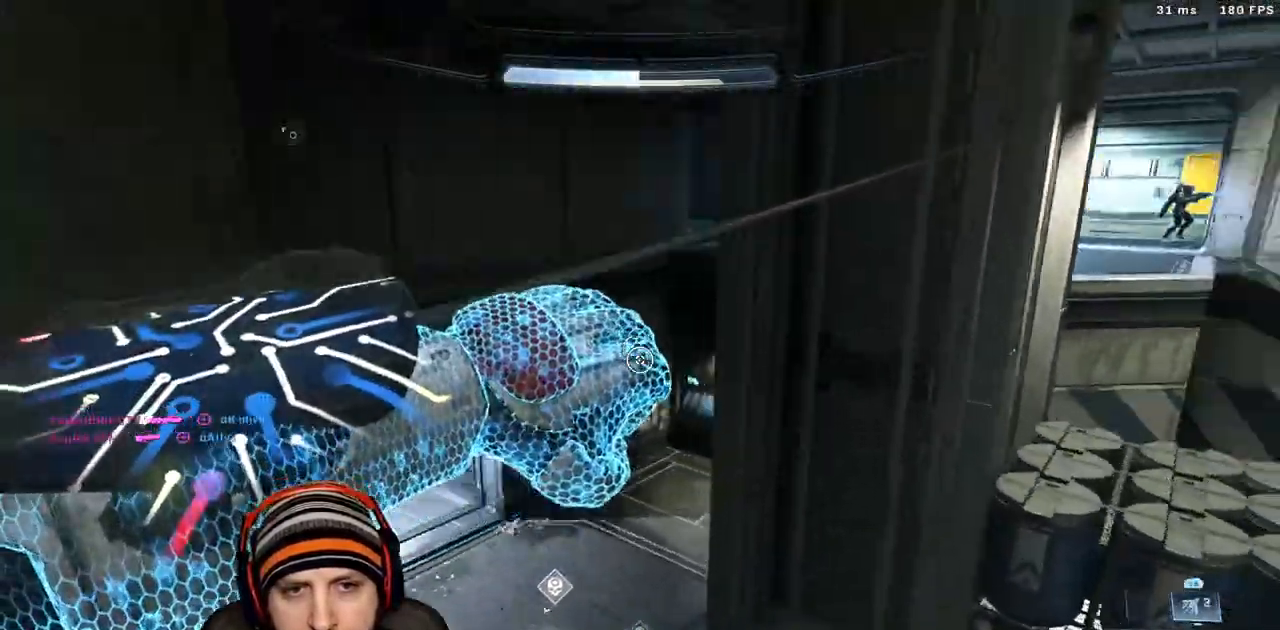
{"dt_ms": 500, "buttons": ["R2"], "left_stick": "down", "right_stick": "up-right"}
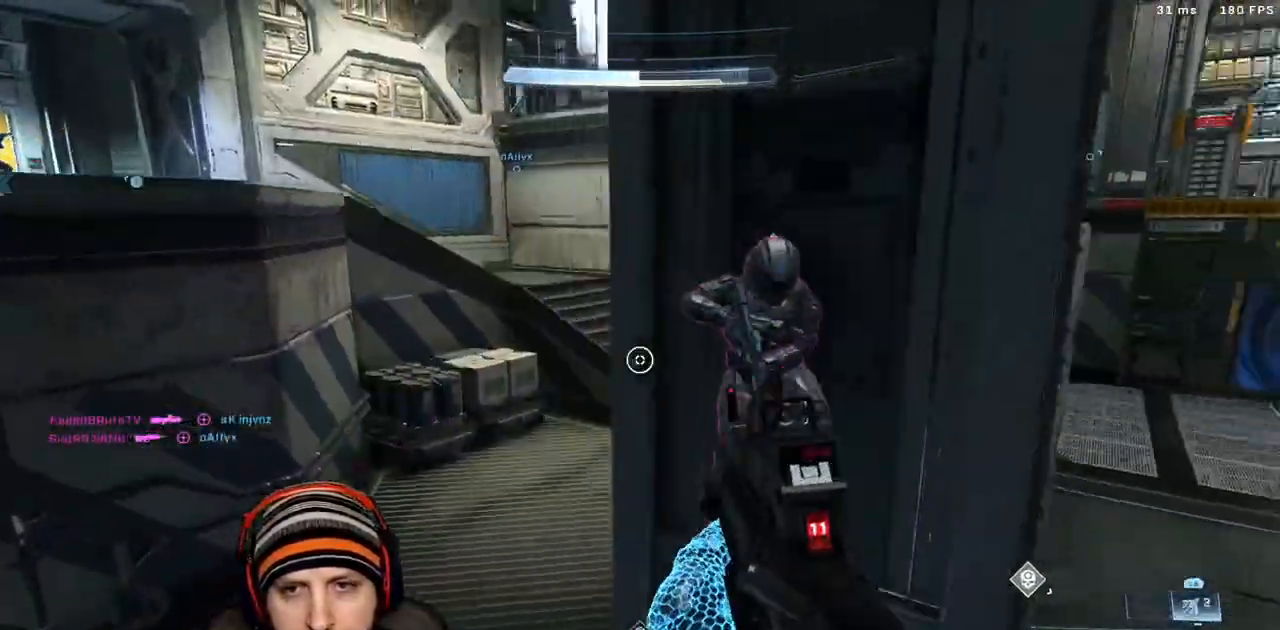
{"dt_ms": 500, "buttons": [], "left_stick": "down-right", "right_stick": "up", "events": [[150, "R2", "up"], [167, "left_stick", "down-right"], [283, "right_stick", "up"]]}
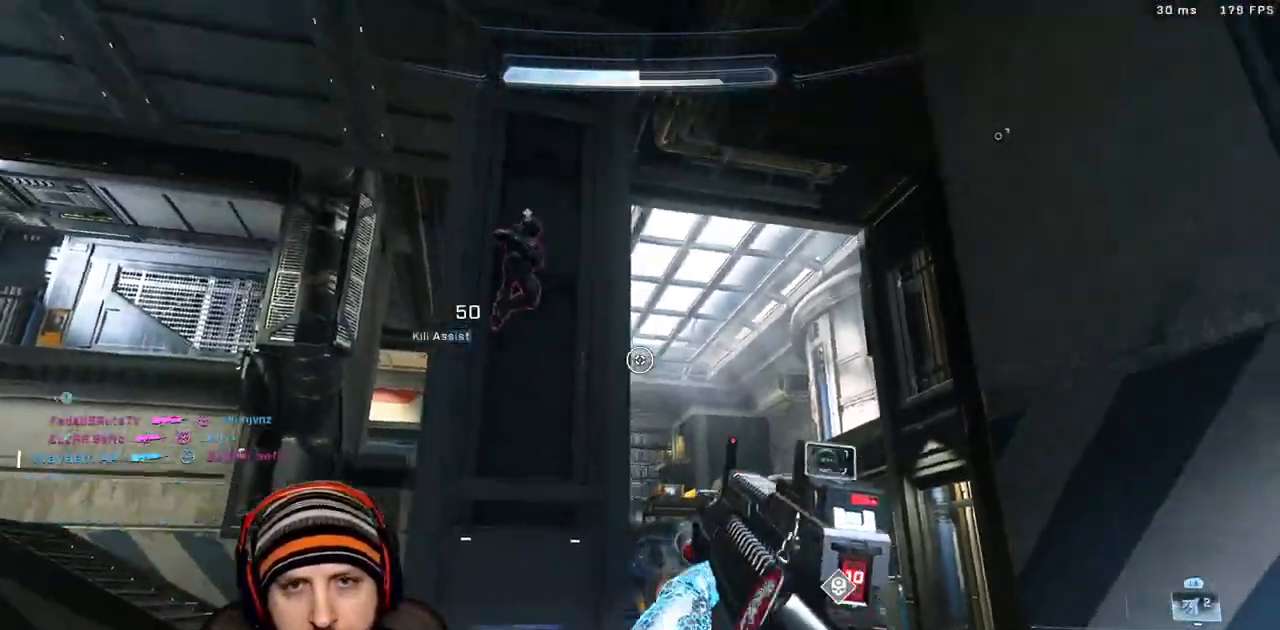
{"dt_ms": 500, "buttons": ["R2"], "left_stick": "right", "right_stick": "center", "events": [[67, "left_stick", "left"], [67, "right_stick", "left"], [150, "left_stick", "down"], [167, "R2", "down"], [200, "right_stick", "up"], [300, "R2", "up"], [333, "right_stick", "down"], [433, "left_stick", "right"], [467, "R2", "down"], [467, "right_stick", "center"]]}
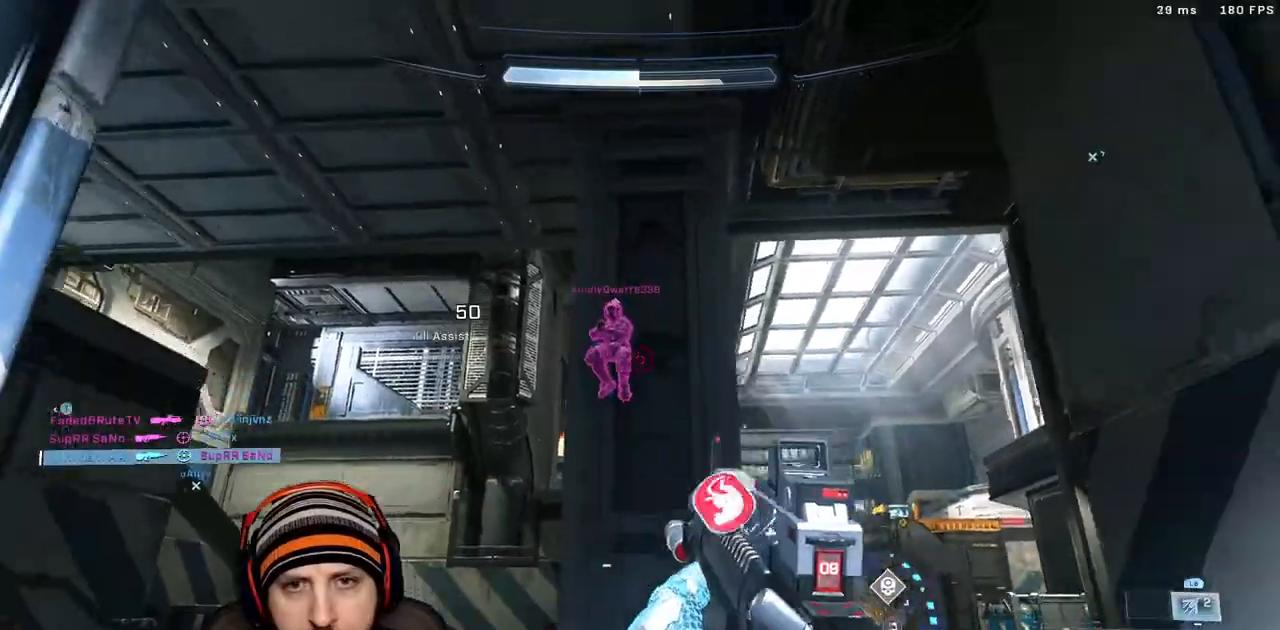
{"dt_ms": 500, "buttons": [], "left_stick": "down-right", "right_stick": "down-left", "events": [[17, "right_stick", "left"], [150, "left_stick", "down-right"], [167, "R2", "up"], [183, "right_stick", "down"], [200, "L3", "down"], [283, "L3", "up"], [317, "R2", "down"], [333, "right_stick", "down-left"], [500, "R2", "up"]]}
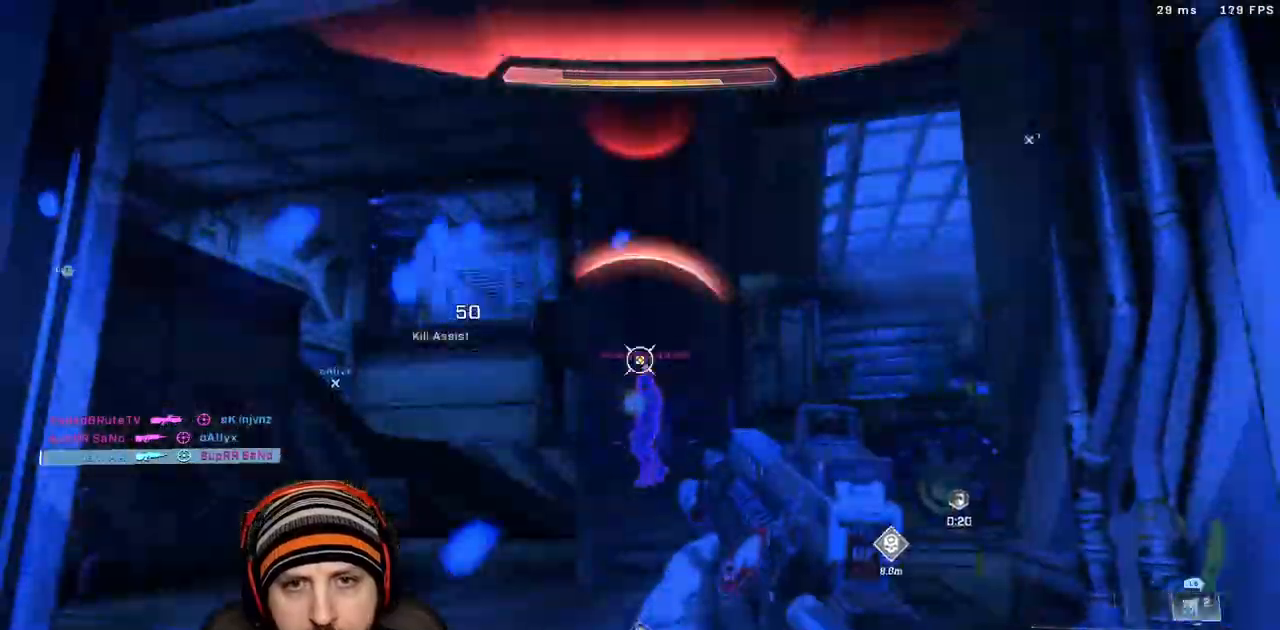
{"dt_ms": 500, "buttons": ["A", "L3"], "left_stick": "down-left", "right_stick": "down-right", "events": [[67, "left_stick", "down"], [83, "right_stick", "down"], [183, "L3", "down"], [317, "A", "down"], [317, "L3", "up"], [317, "right_stick", "left"], [333, "left_stick", "down-left"], [383, "L3", "down"], [433, "right_stick", "up-right"], [483, "right_stick", "down-right"]]}
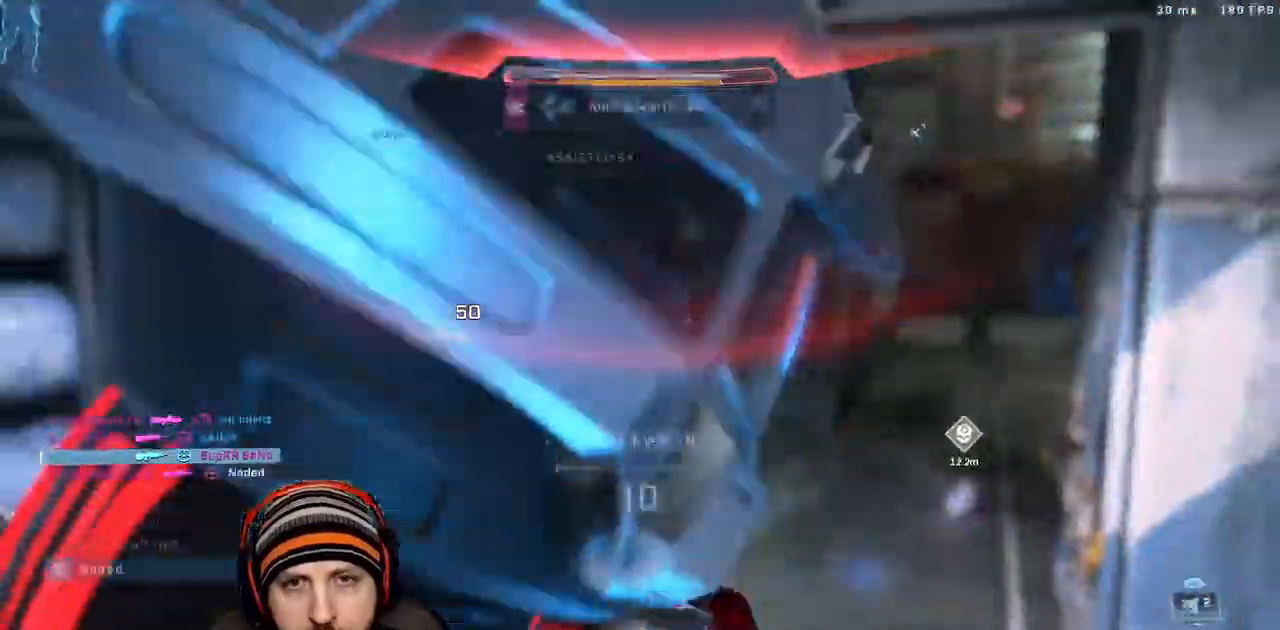
{"dt_ms": 500, "buttons": [], "left_stick": "center", "right_stick": "center"}
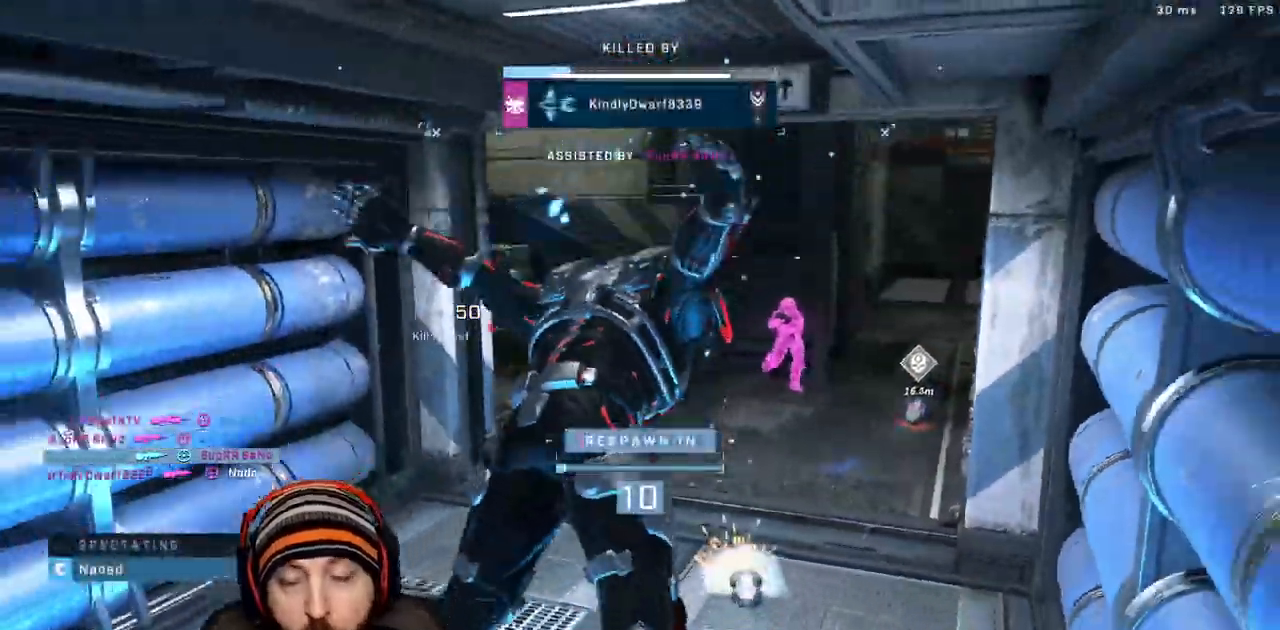
{"dt_ms": 500, "buttons": [], "left_stick": "center", "right_stick": "center", "events": []}
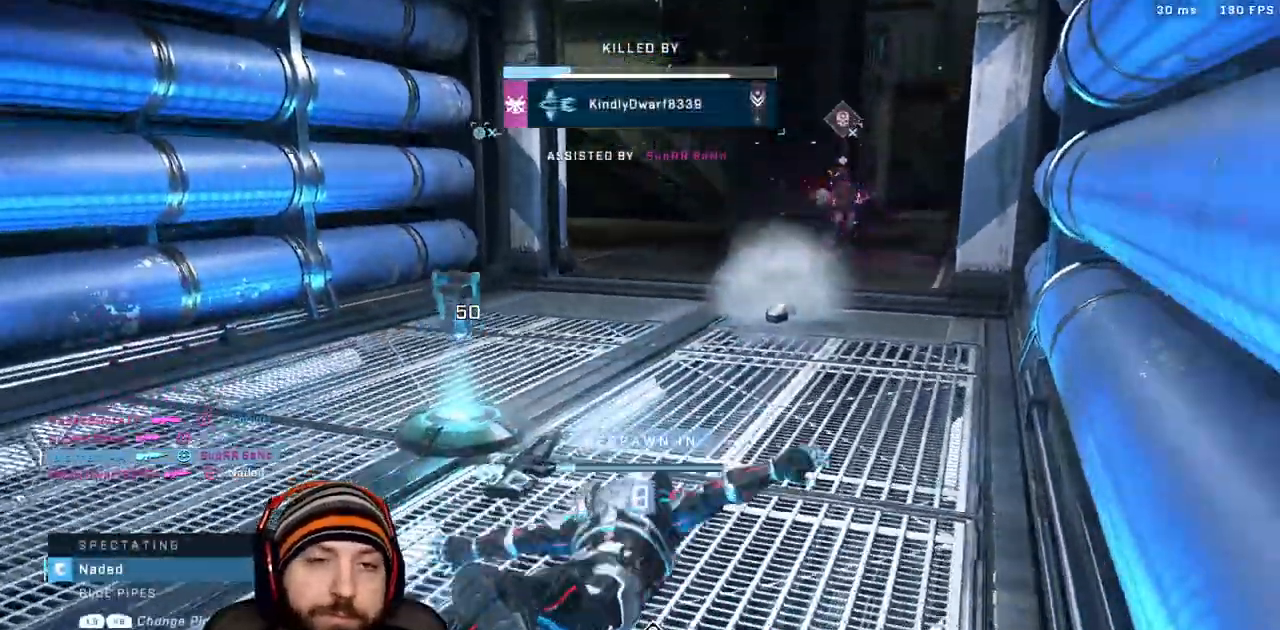
{"dt_ms": 500, "buttons": [], "left_stick": "center", "right_stick": "center", "events": []}
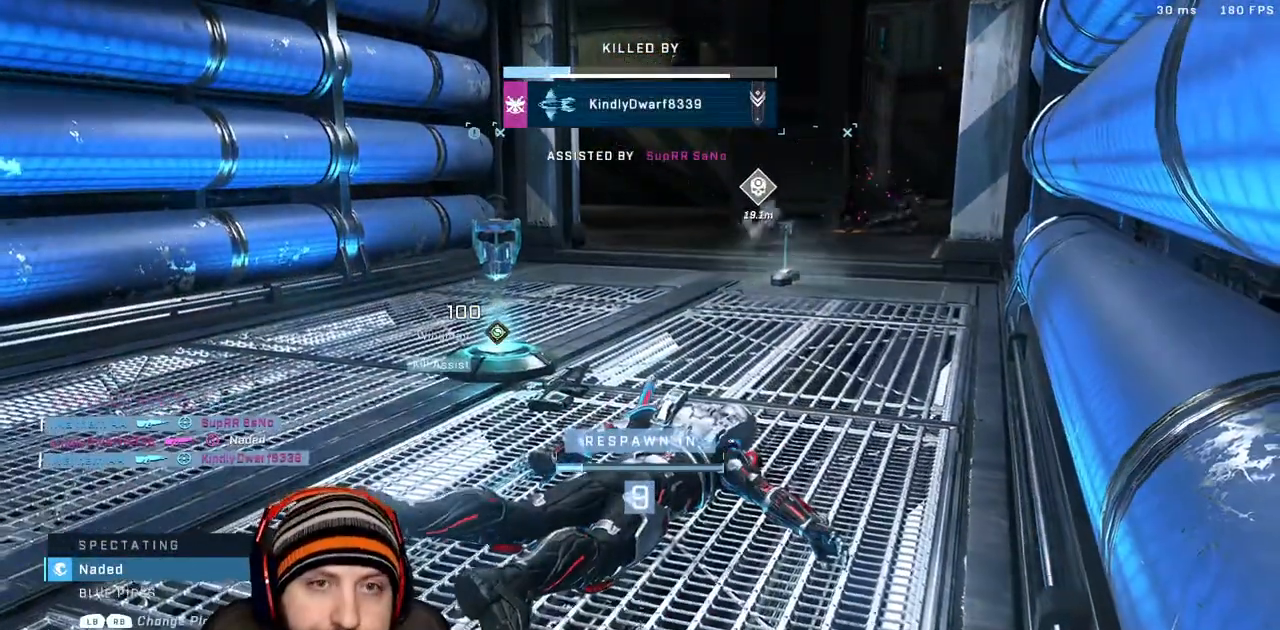
{"dt_ms": 500, "buttons": [], "left_stick": "center", "right_stick": "center", "events": []}
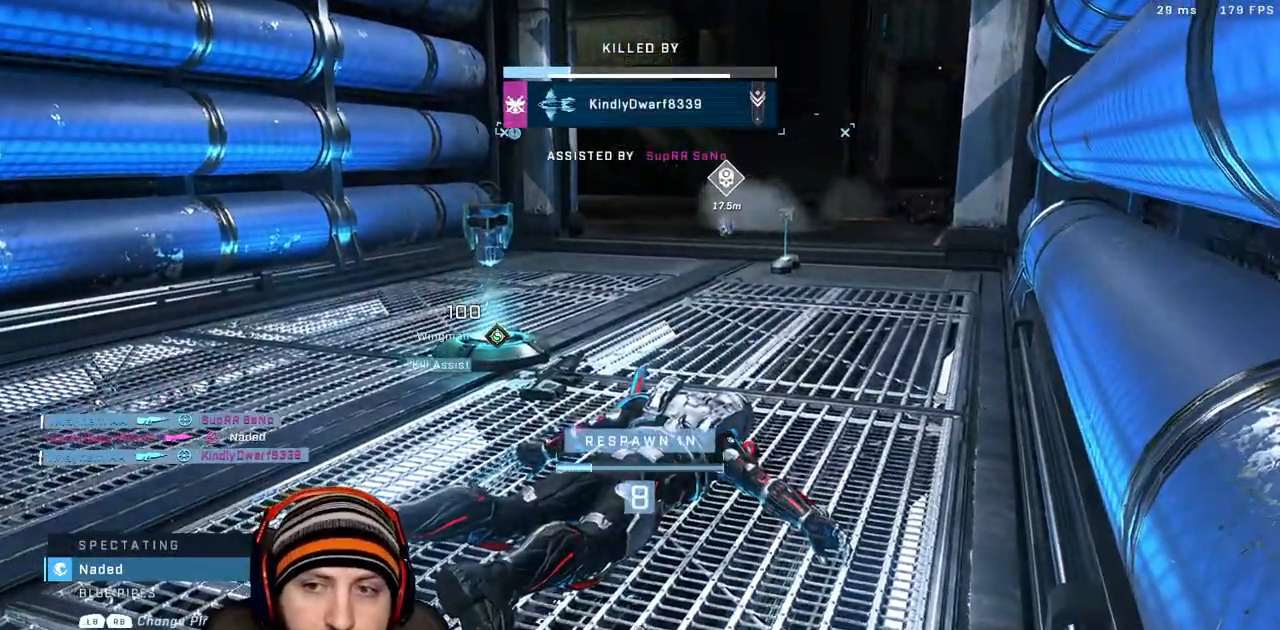
{"dt_ms": 500, "buttons": [], "left_stick": "center", "right_stick": "center", "events": []}
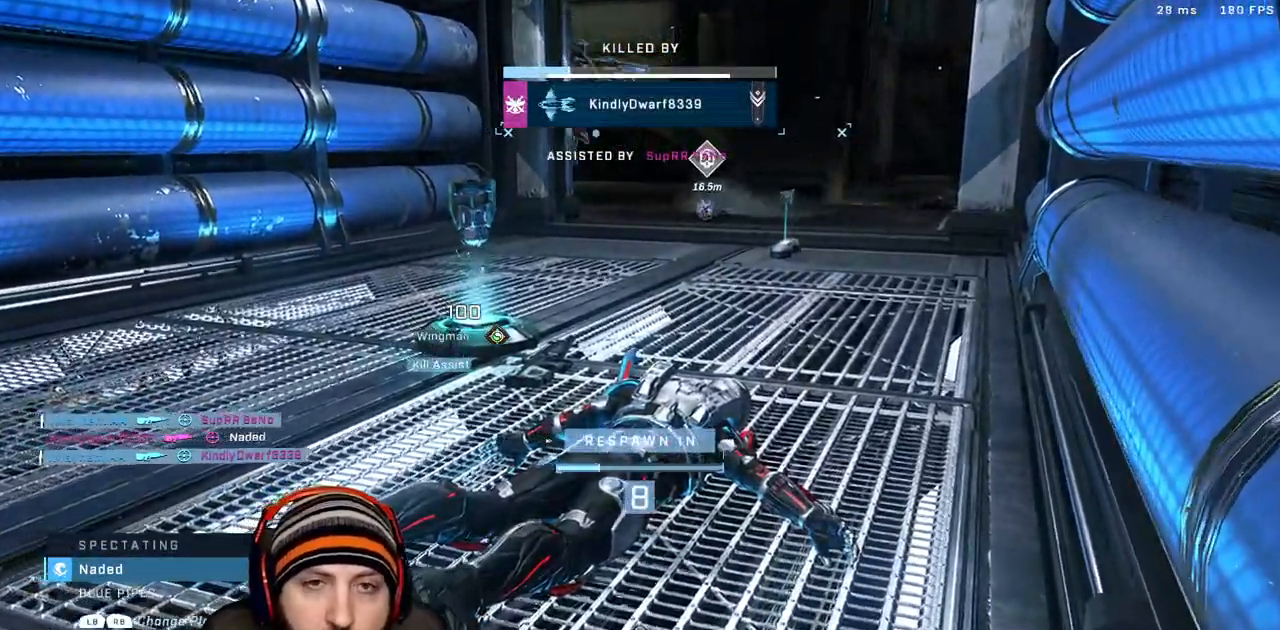
{"dt_ms": 500, "buttons": [], "left_stick": "center", "right_stick": "center", "events": []}
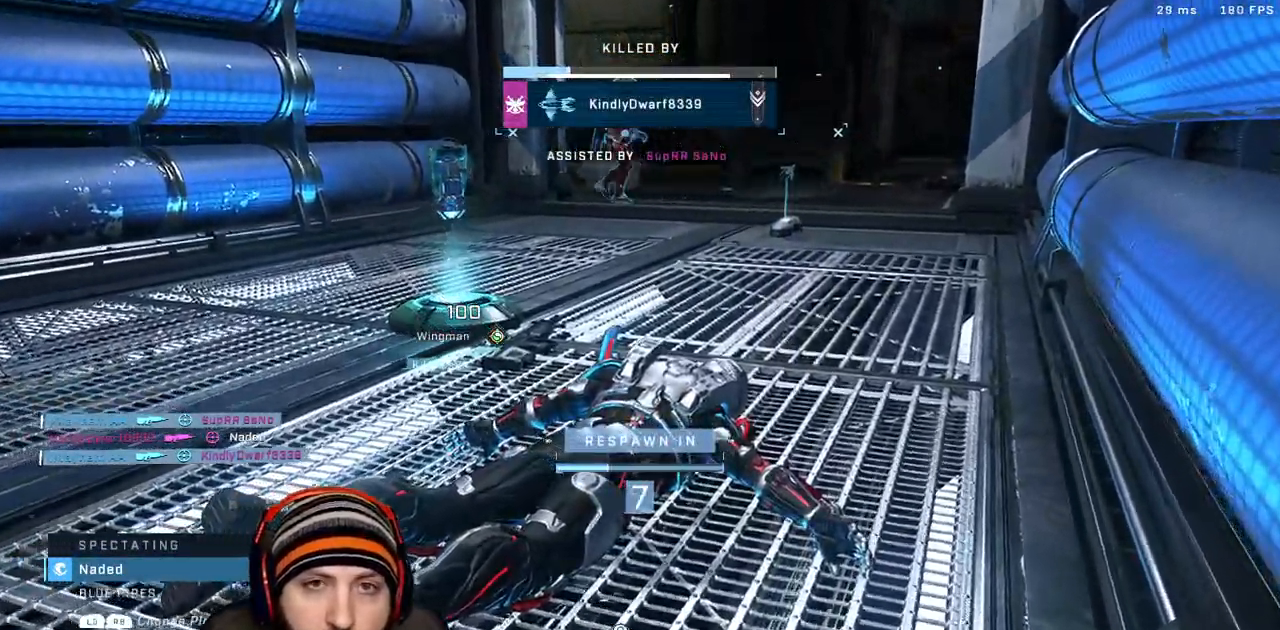
{"dt_ms": 500, "buttons": ["R1"], "left_stick": "center", "right_stick": "center", "events": [[467, "R1", "down"]]}
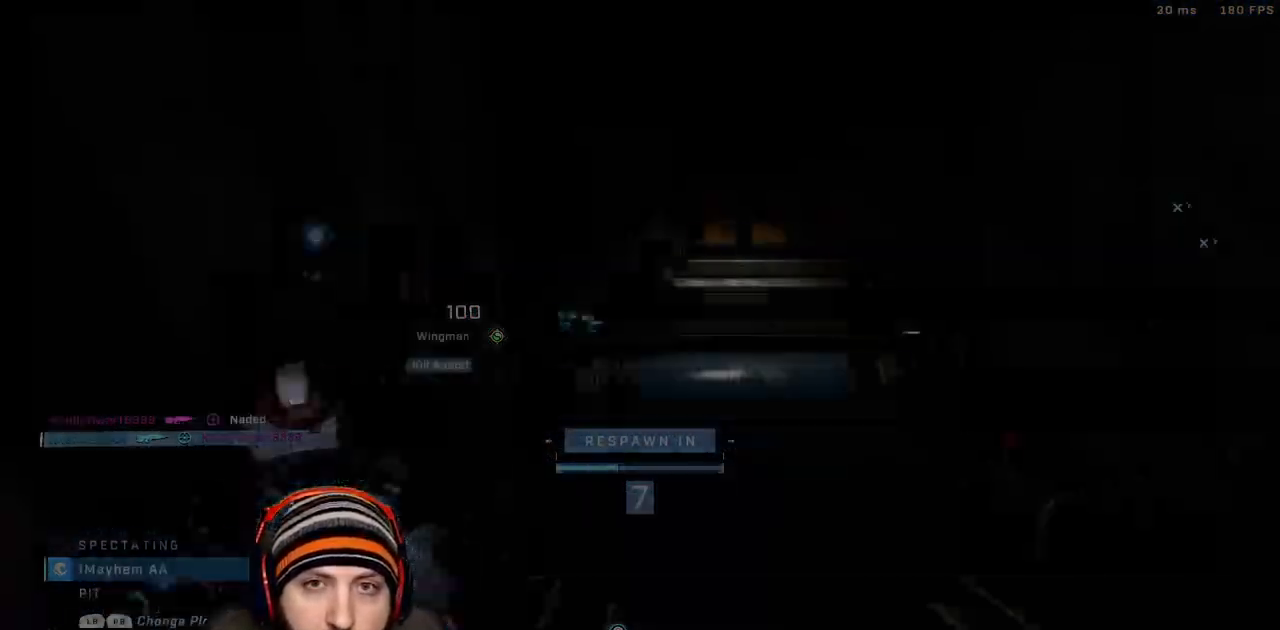
{"dt_ms": 500, "buttons": [], "left_stick": "center", "right_stick": "center"}
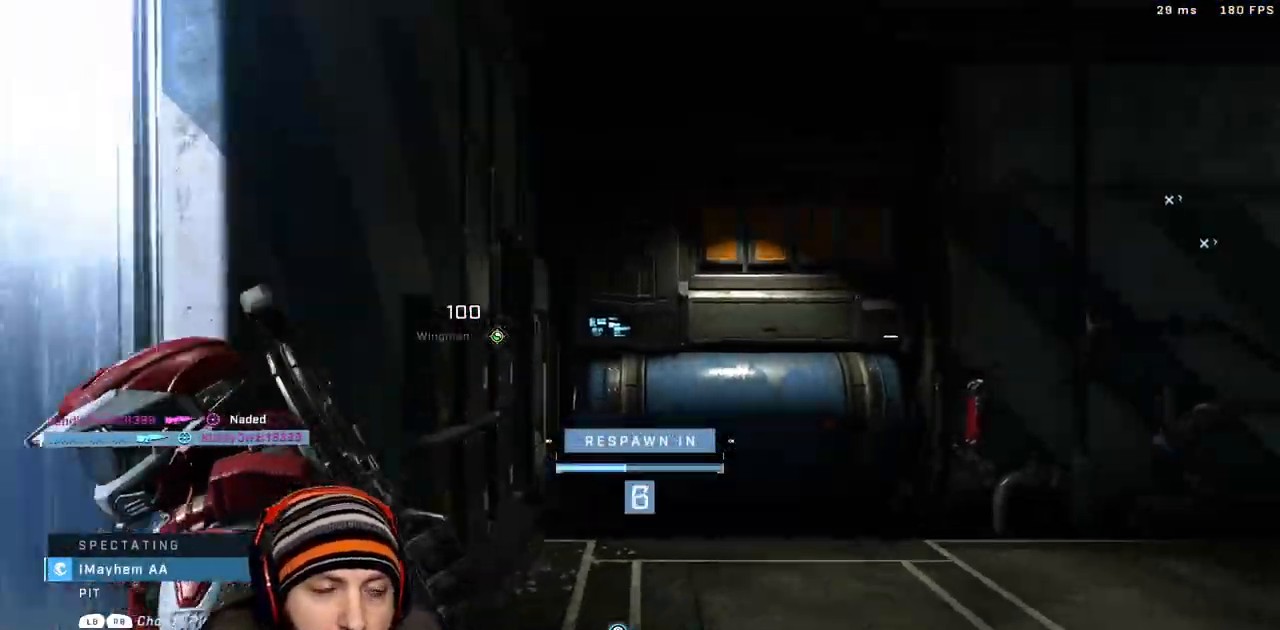
{"dt_ms": 500, "buttons": [], "left_stick": "center", "right_stick": "center", "events": [[17, "R1", "down"], [250, "R1", "up"]]}
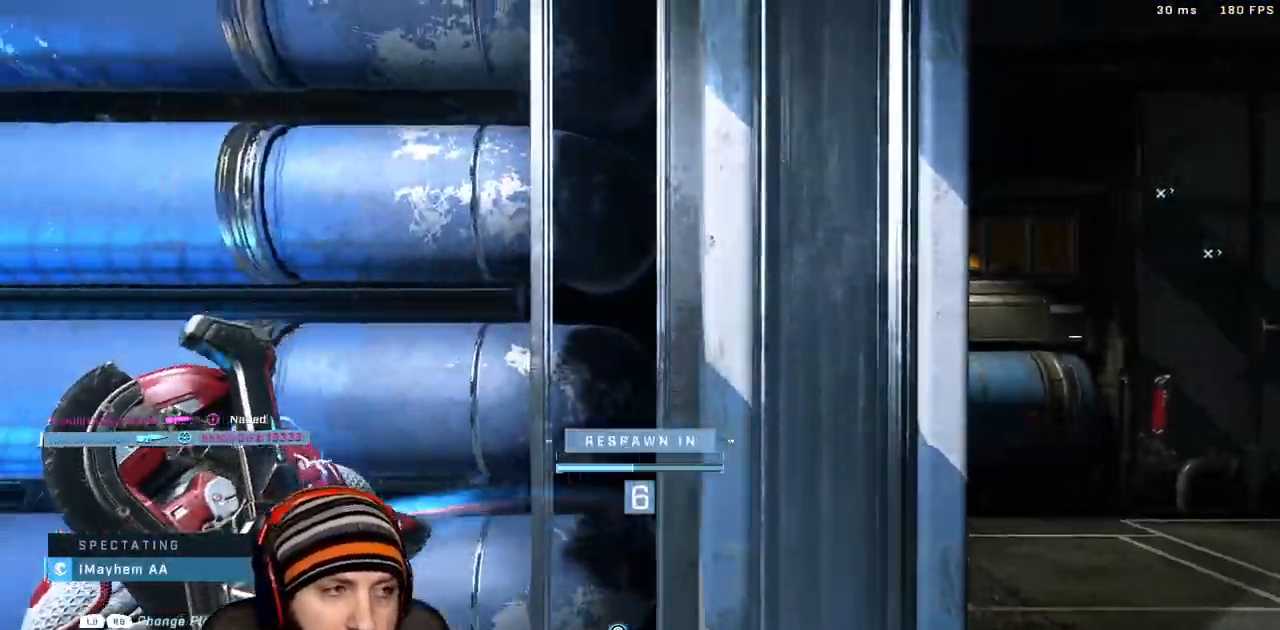
{"dt_ms": 500, "buttons": [], "left_stick": "center", "right_stick": "center", "events": [[100, "R1", "down"], [300, "R1", "up"]]}
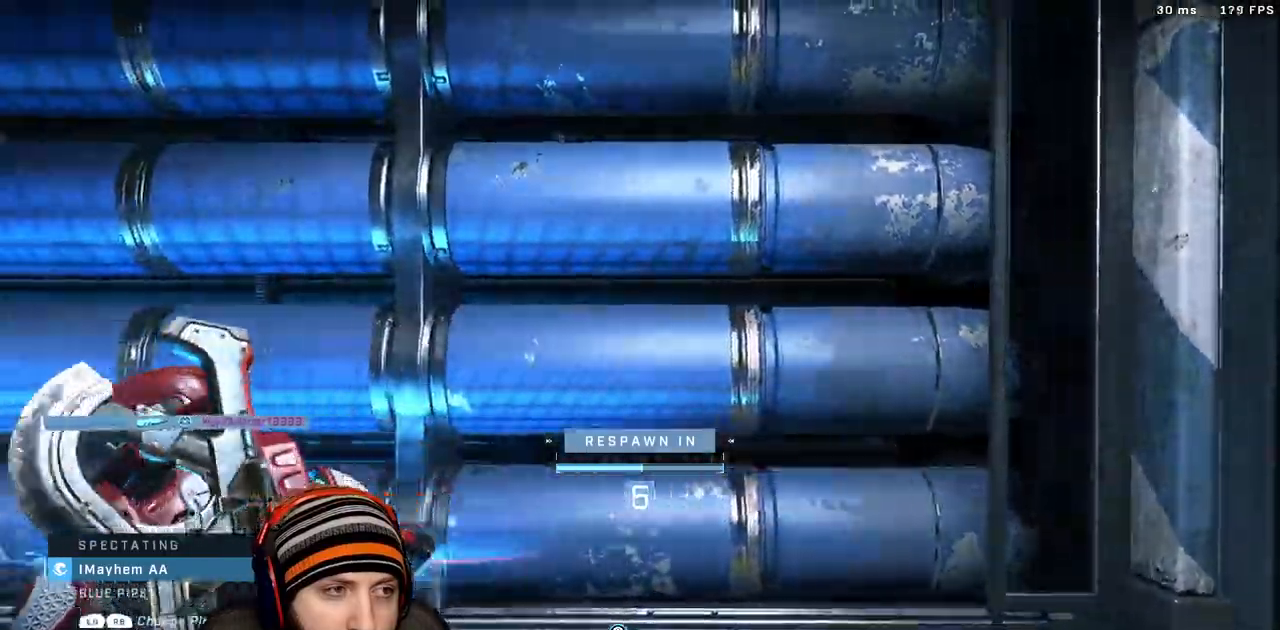
{"dt_ms": 500, "buttons": ["SELECT"], "left_stick": "center", "right_stick": "center", "events": [[183, "R1", "down"], [350, "R1", "up"], [417, "SELECT", "down"]]}
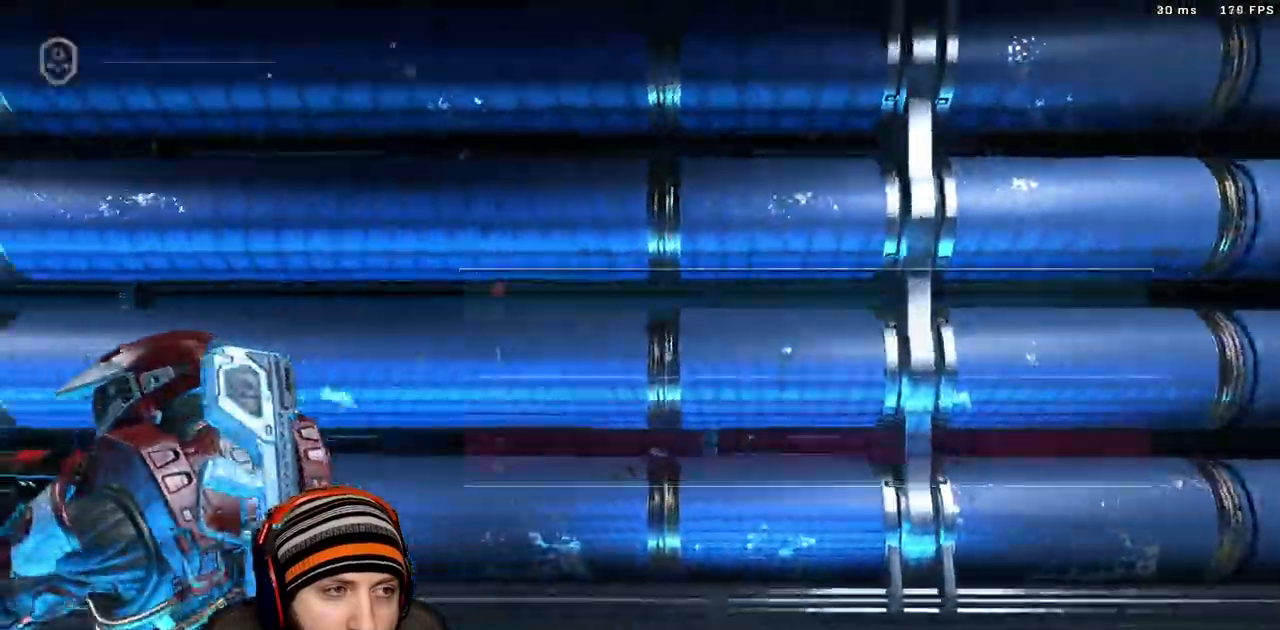
{"dt_ms": 500, "buttons": ["SELECT"], "left_stick": "center", "right_stick": "center", "events": []}
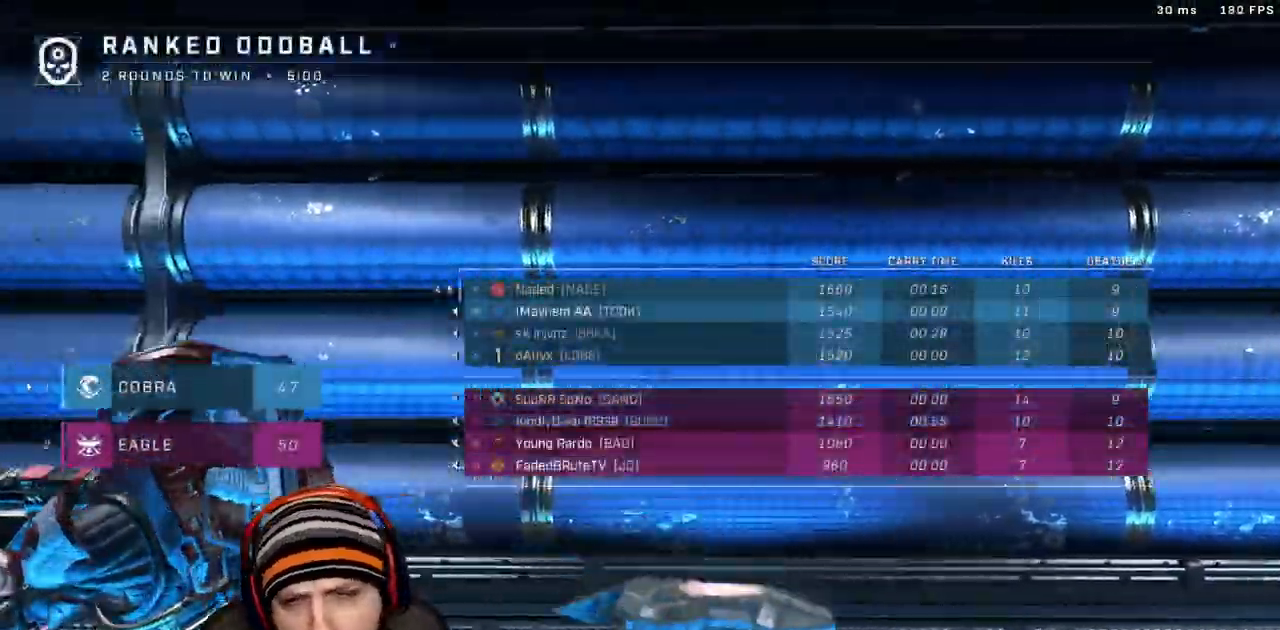
{"dt_ms": 1000, "buttons": ["SELECT"], "left_stick": "center", "right_stick": "center"}